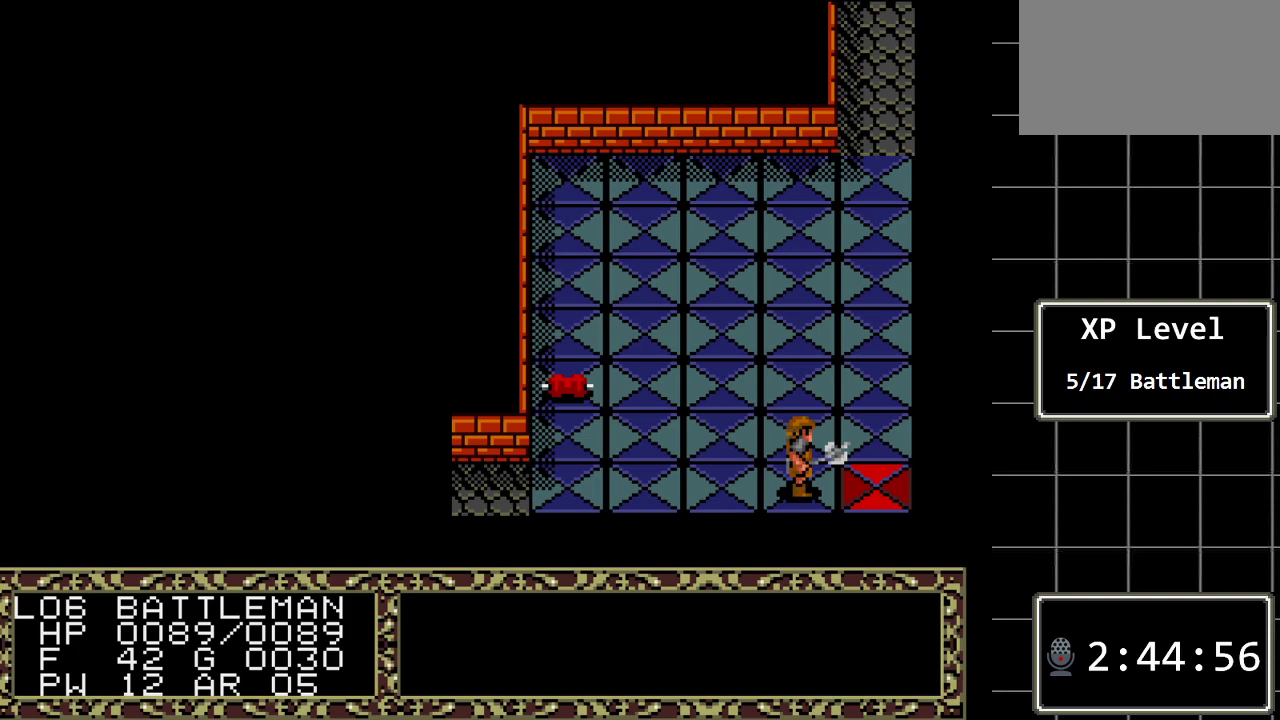
Gameplay with a controller (Xbox layout); each line is a JSON object with the inputs held at the frame after it. "events" lists button and stick changes between this image and that frame as [ms after this image, input, new state], when the widget could be followed in between. Not read: L1 L2 L3 R1 R2 R3.
{"buttons": ["DPAD_LEFT"], "events": [[200, "DPAD_LEFT", "down"]]}
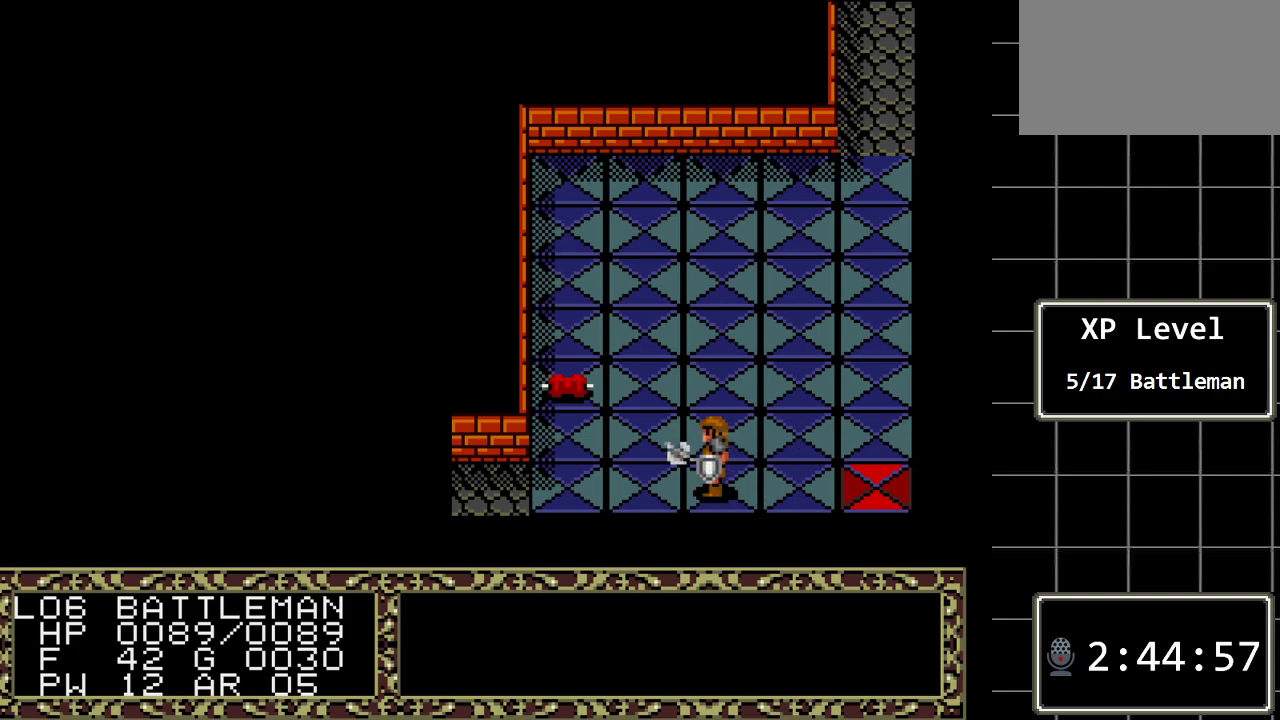
{"buttons": ["DPAD_LEFT"], "events": []}
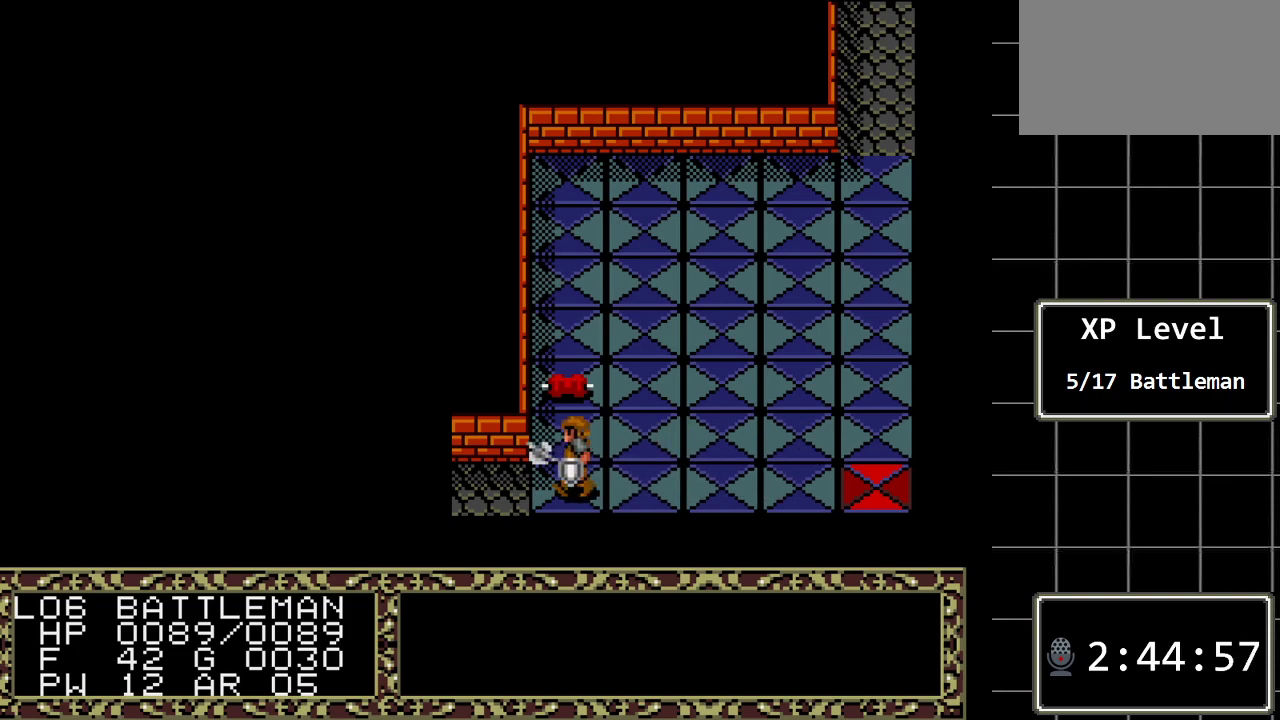
{"buttons": [], "events": [[483, "DPAD_LEFT", "up"]]}
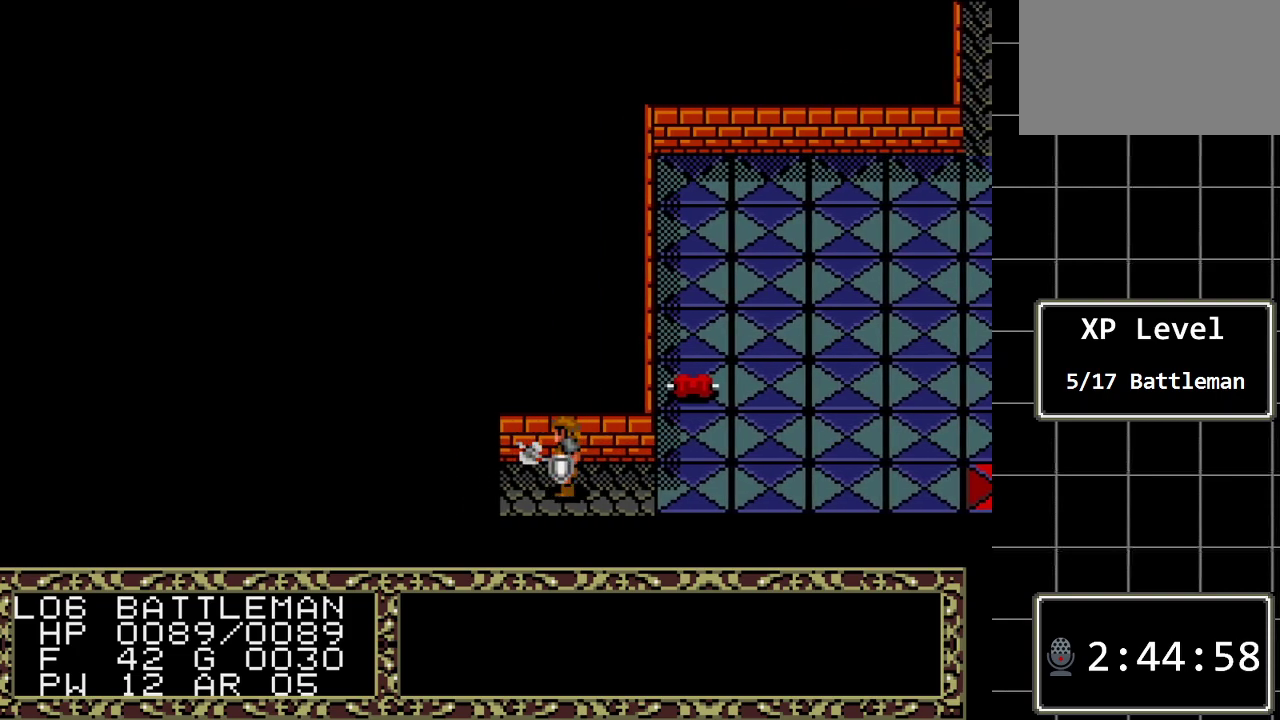
{"buttons": ["DPAD_LEFT"], "events": [[233, "DPAD_LEFT", "down"]]}
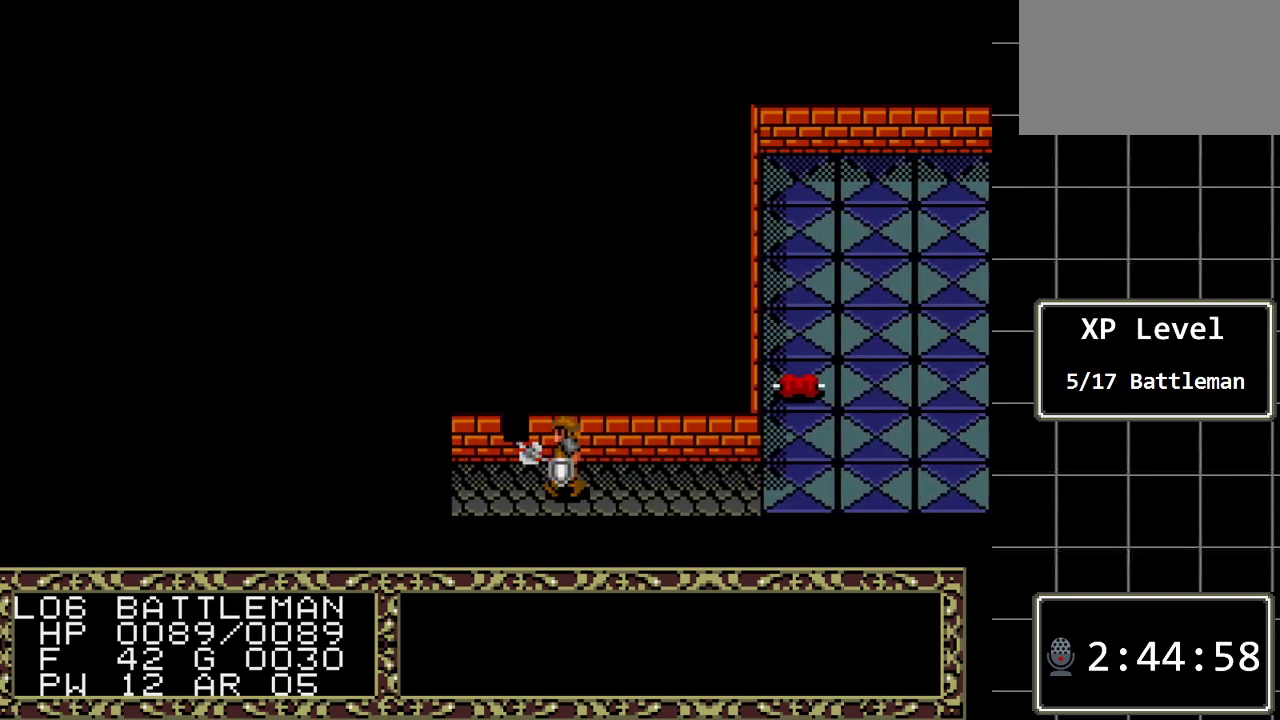
{"buttons": ["DPAD_LEFT"], "events": []}
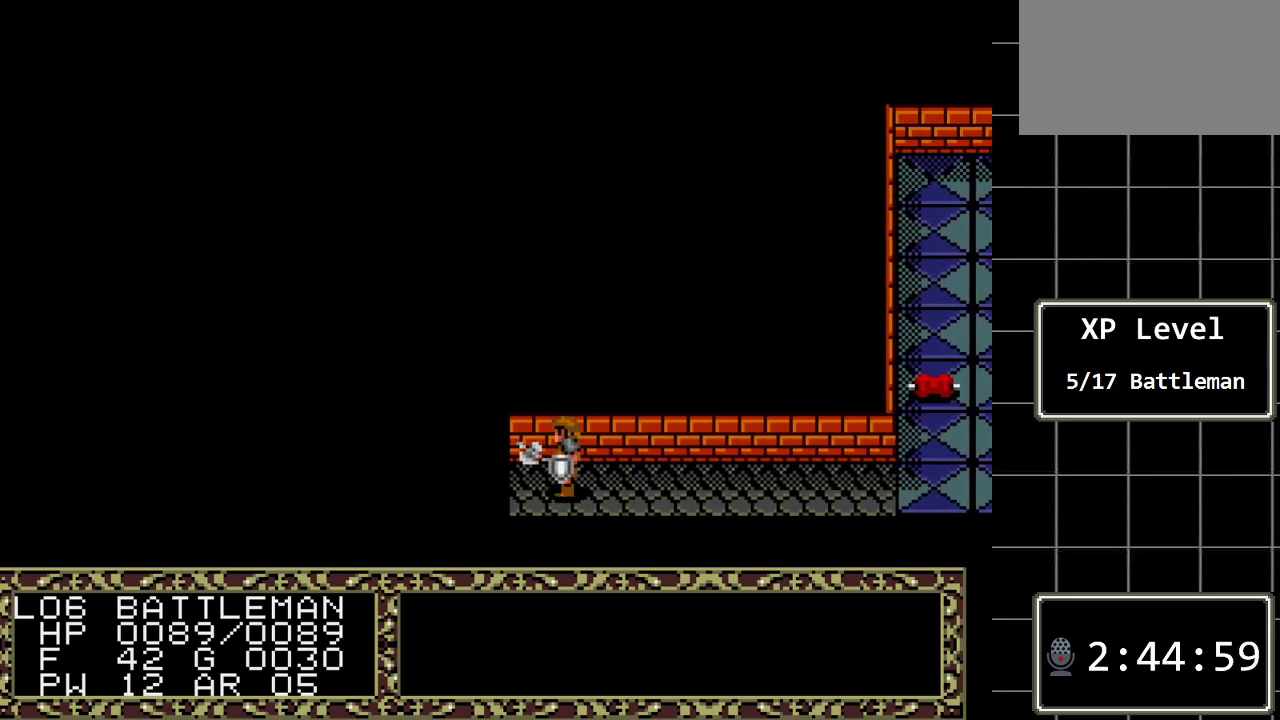
{"buttons": [], "events": [[283, "DPAD_LEFT", "up"]]}
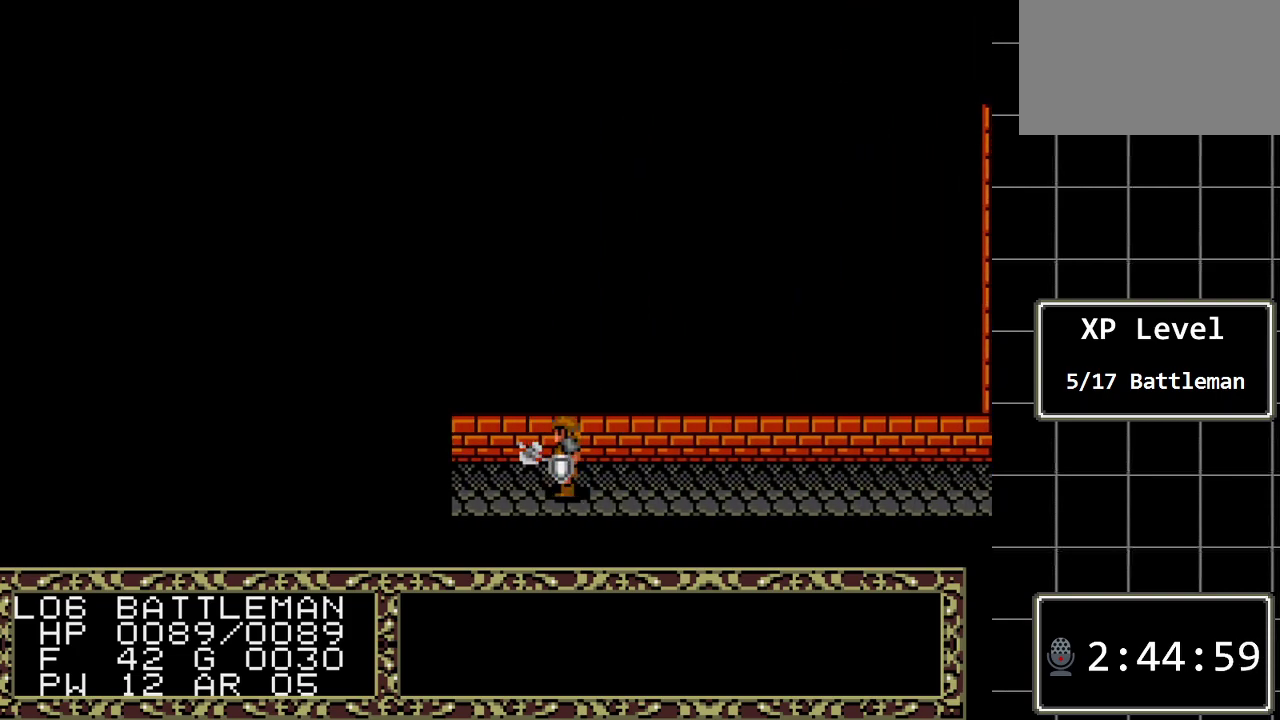
{"buttons": [], "events": []}
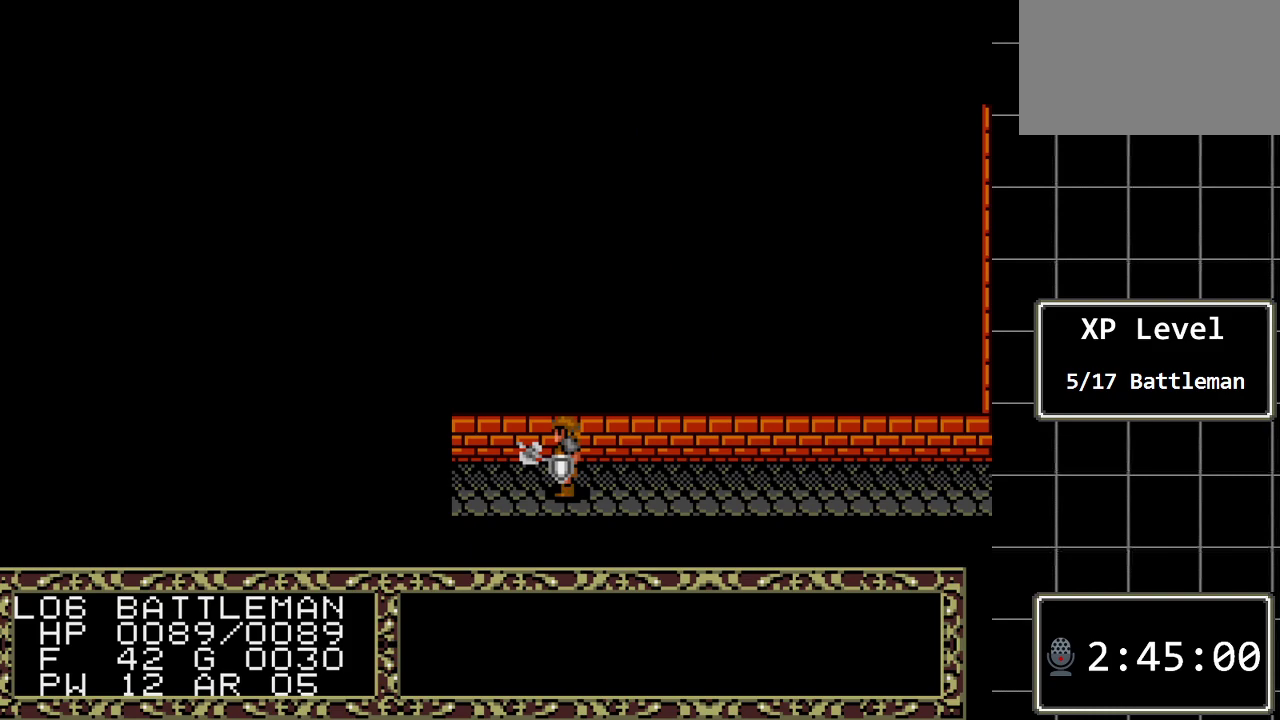
{"buttons": ["DPAD_LEFT"], "events": [[383, "DPAD_LEFT", "down"]]}
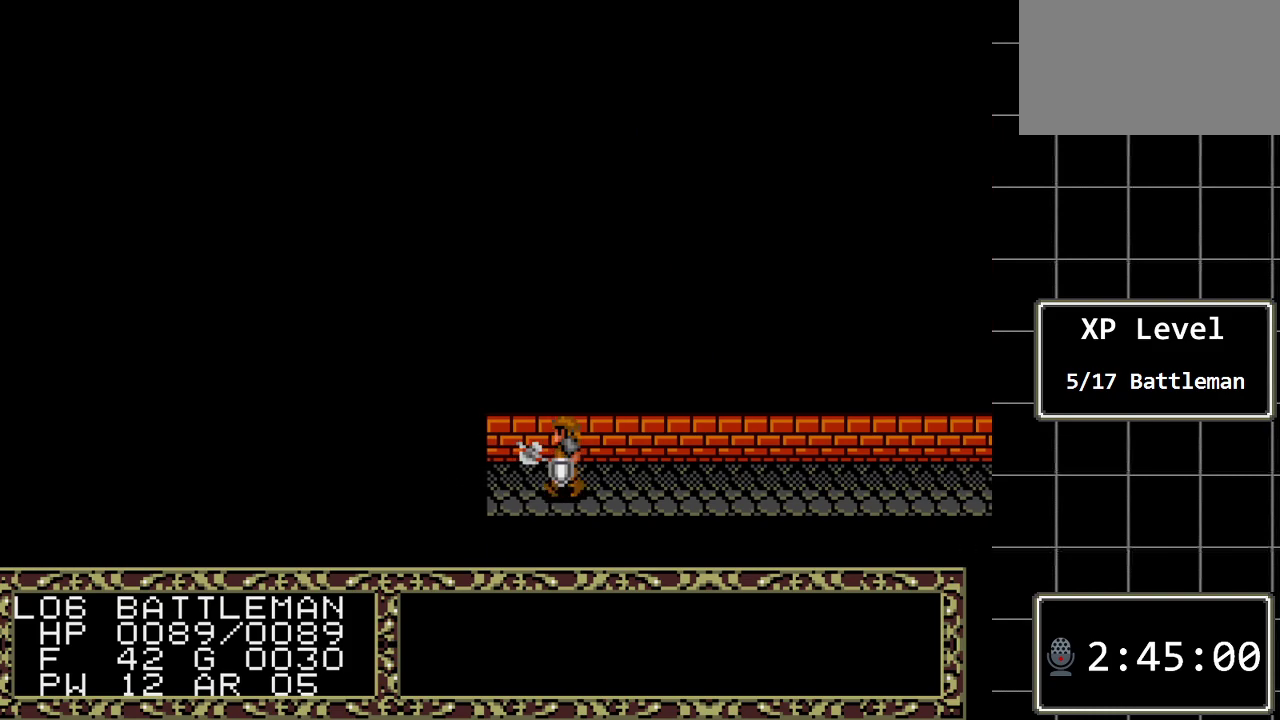
{"buttons": [], "events": [[417, "DPAD_LEFT", "up"]]}
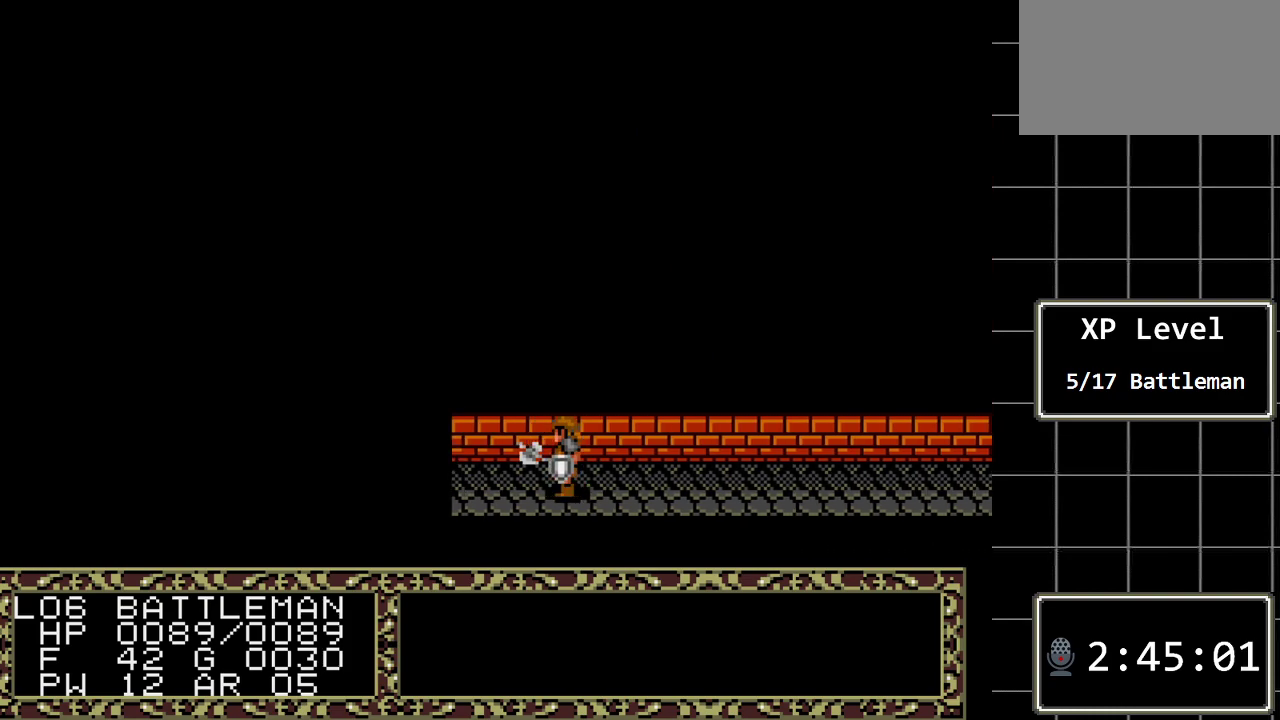
{"buttons": ["DPAD_LEFT"], "events": [[200, "DPAD_LEFT", "down"]]}
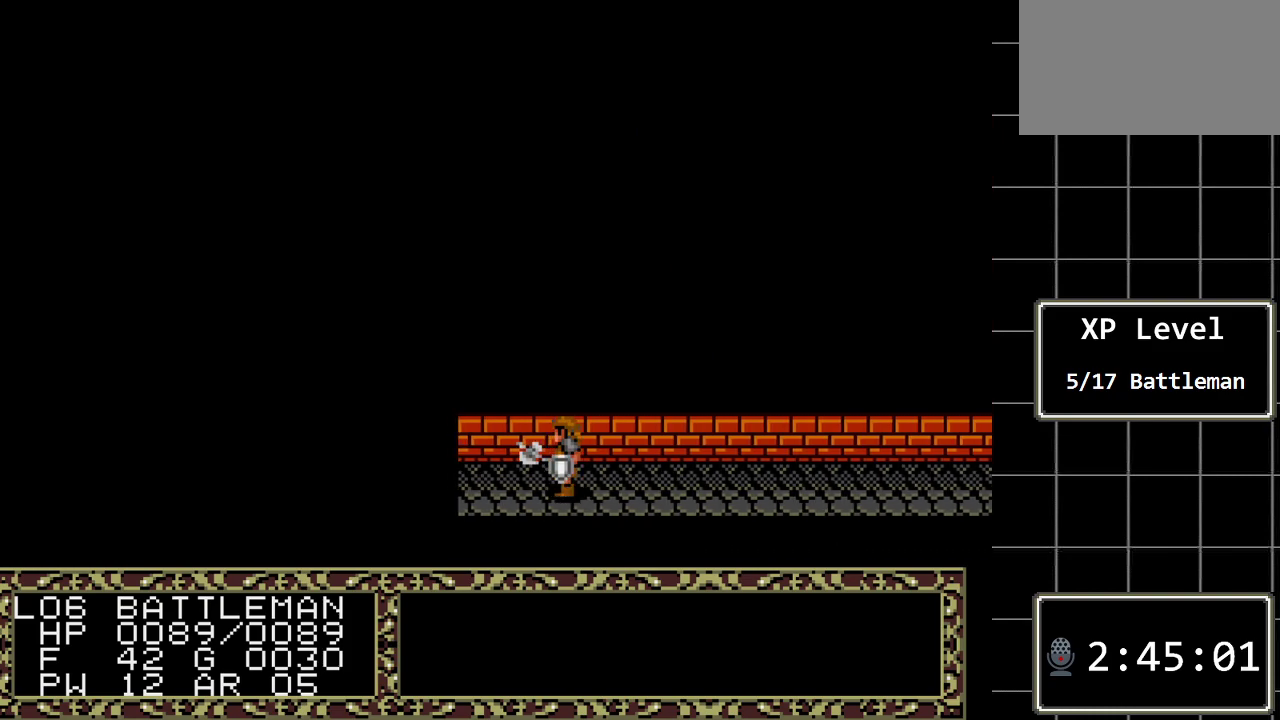
{"buttons": ["DPAD_LEFT"], "events": [[150, "DPAD_LEFT", "up"], [383, "DPAD_LEFT", "down"]]}
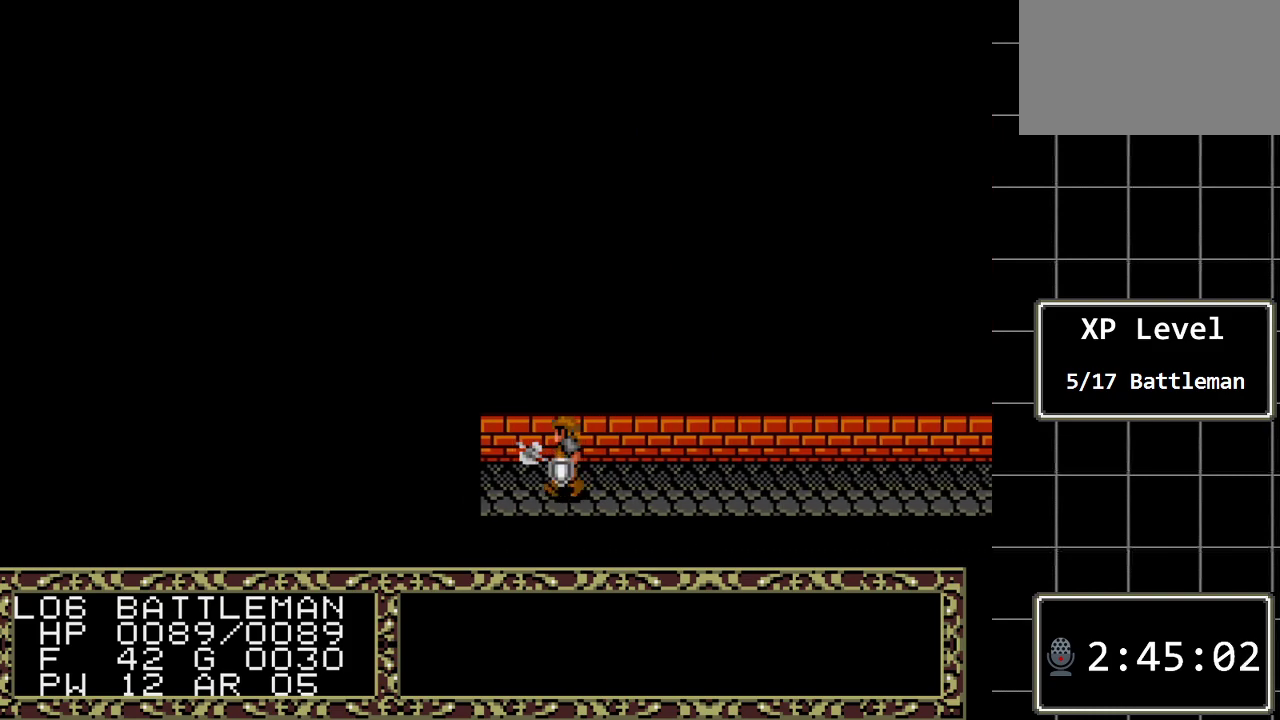
{"buttons": [], "events": [[367, "DPAD_LEFT", "up"]]}
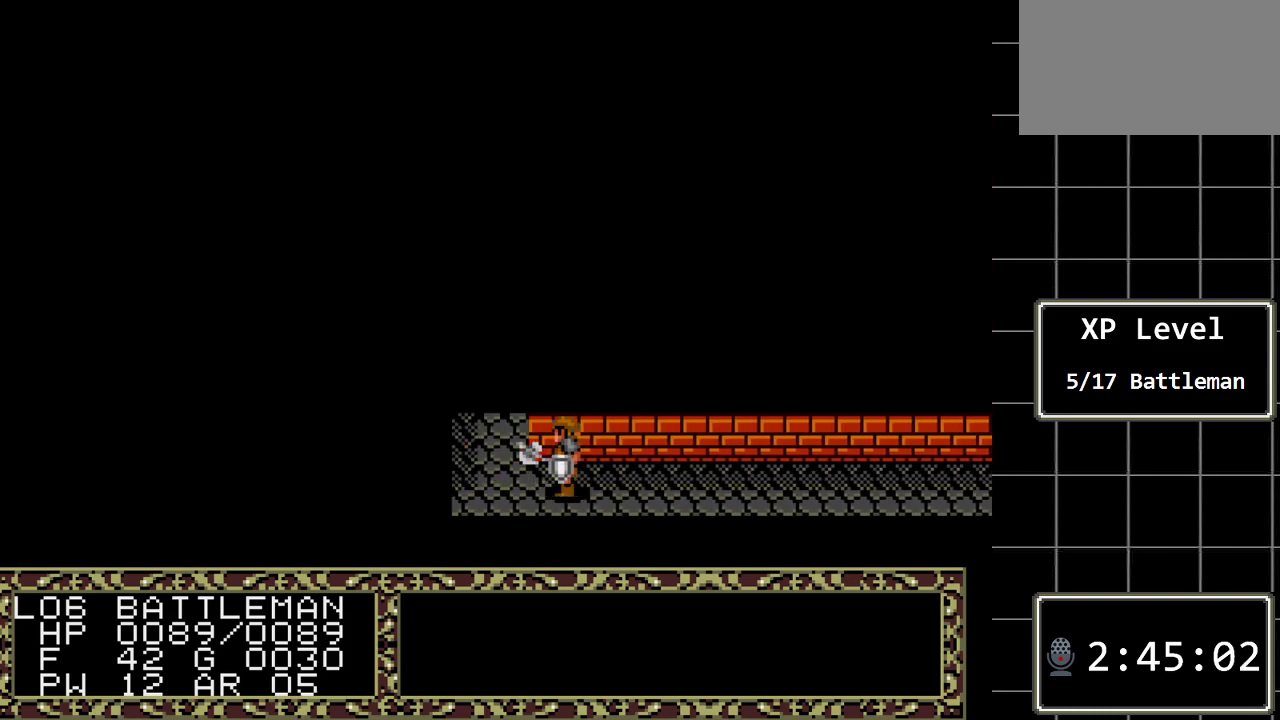
{"buttons": [], "events": [[83, "DPAD_LEFT", "down"], [333, "DPAD_LEFT", "up"]]}
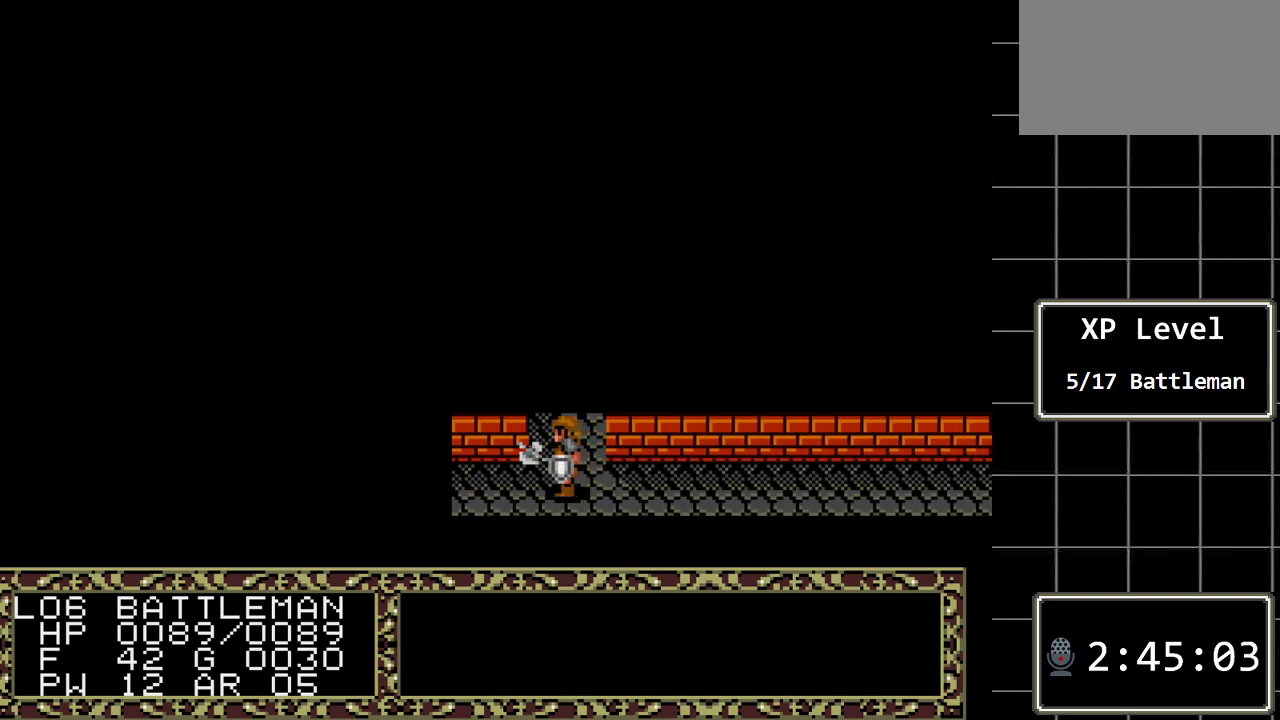
{"buttons": ["DPAD_UP"], "events": [[217, "DPAD_UP", "down"]]}
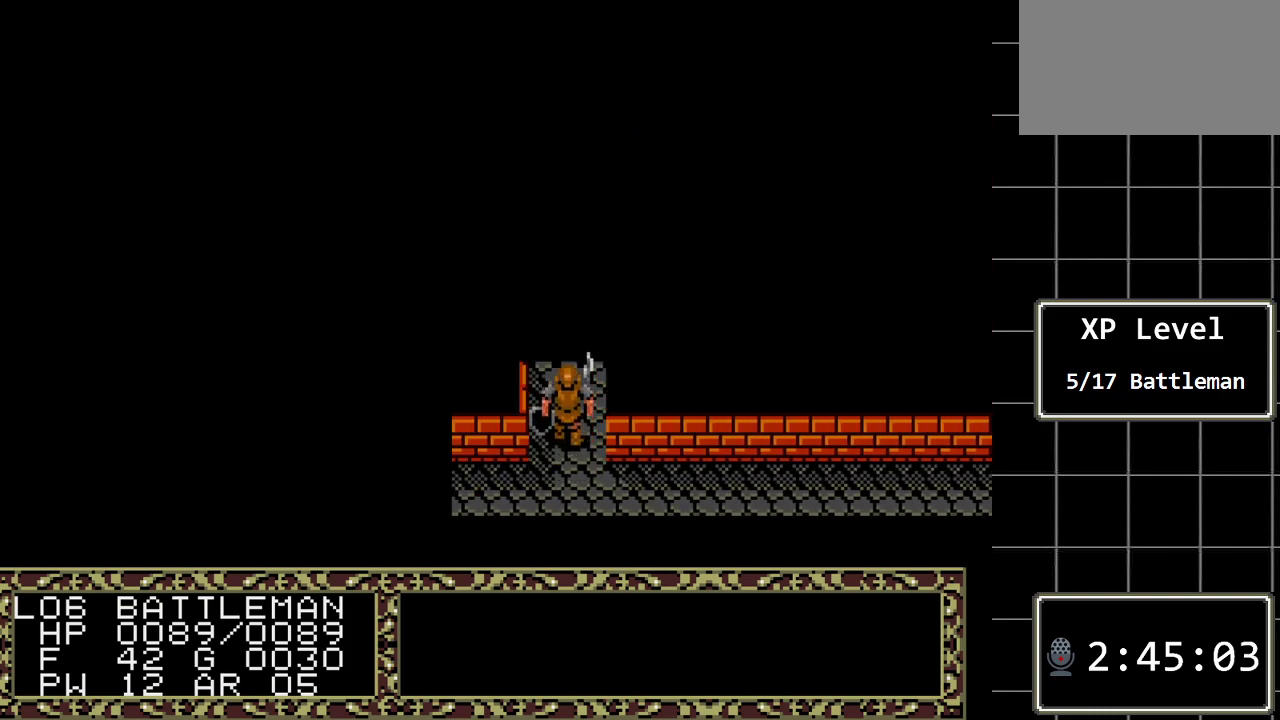
{"buttons": [], "events": [[333, "DPAD_UP", "up"]]}
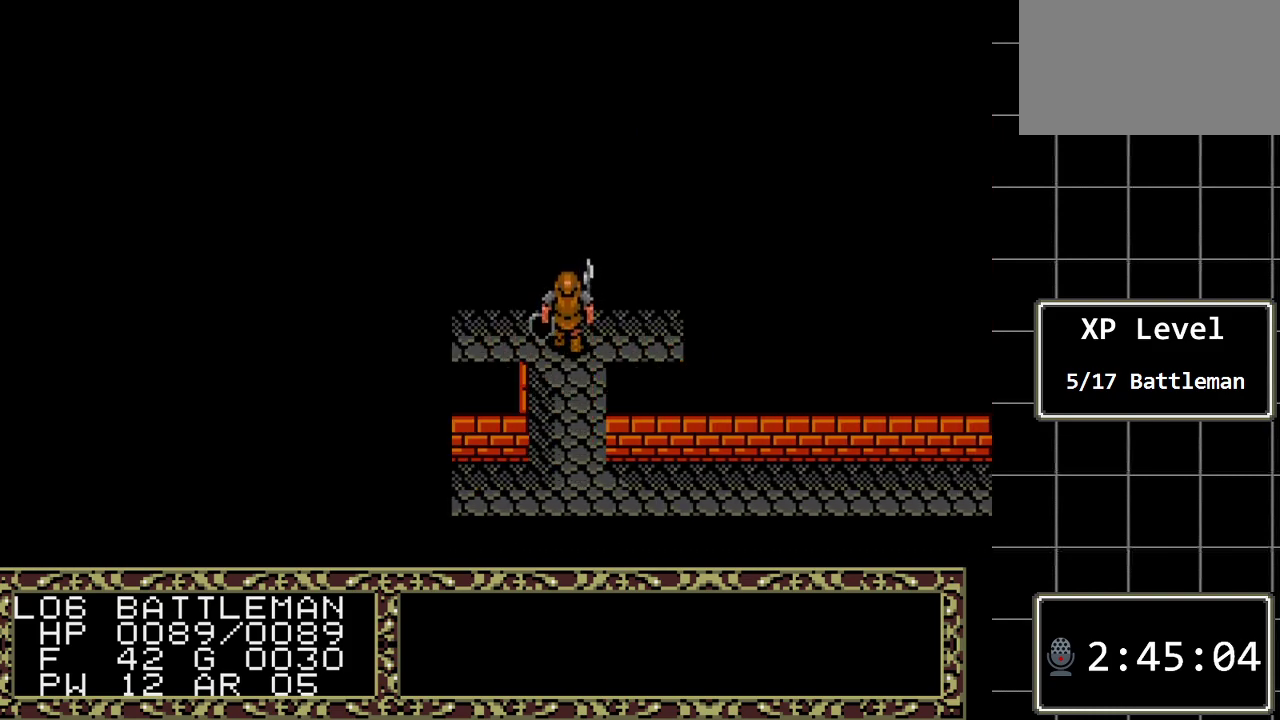
{"buttons": ["DPAD_RIGHT"], "events": [[383, "DPAD_RIGHT", "down"]]}
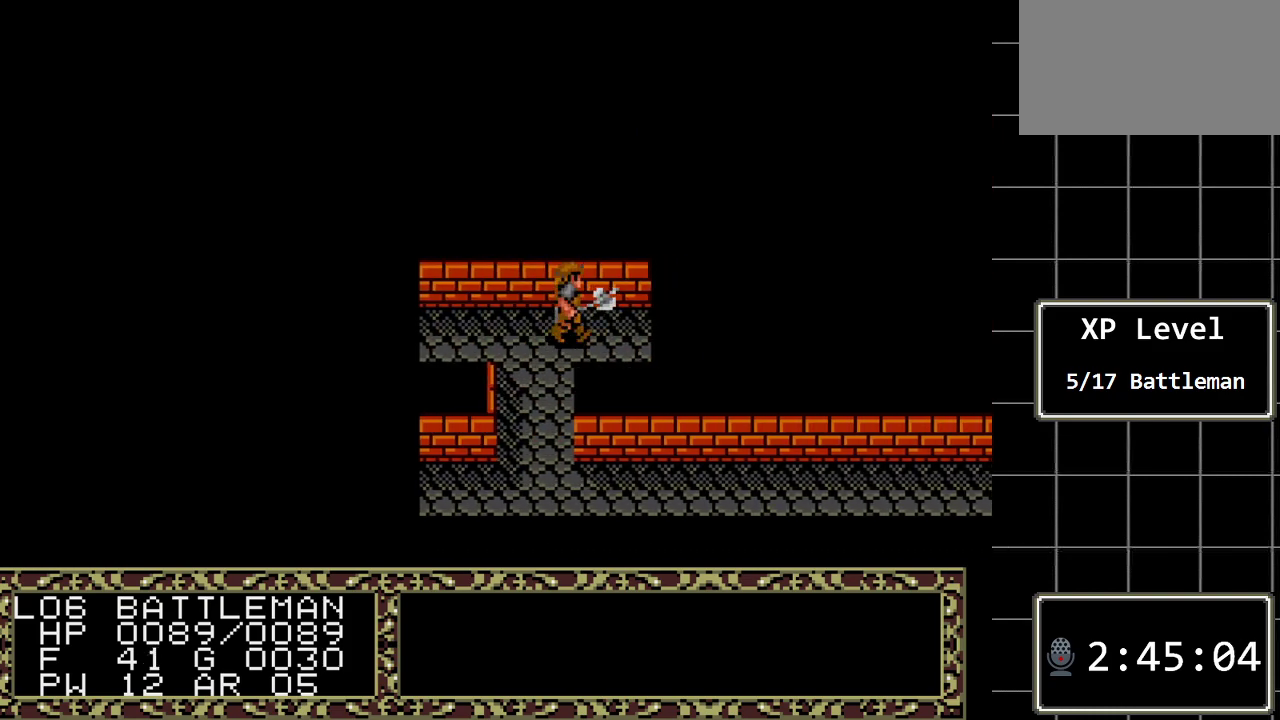
{"buttons": ["DPAD_RIGHT"], "events": []}
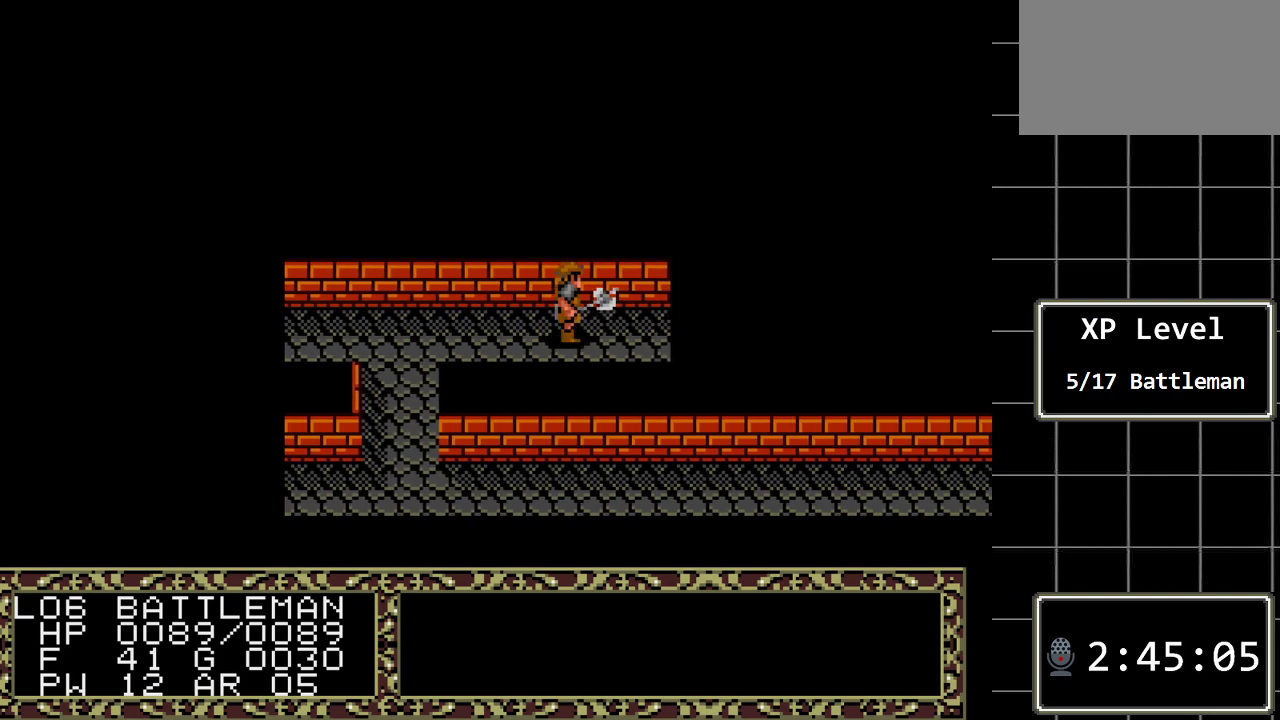
{"buttons": [], "events": [[333, "DPAD_RIGHT", "up"]]}
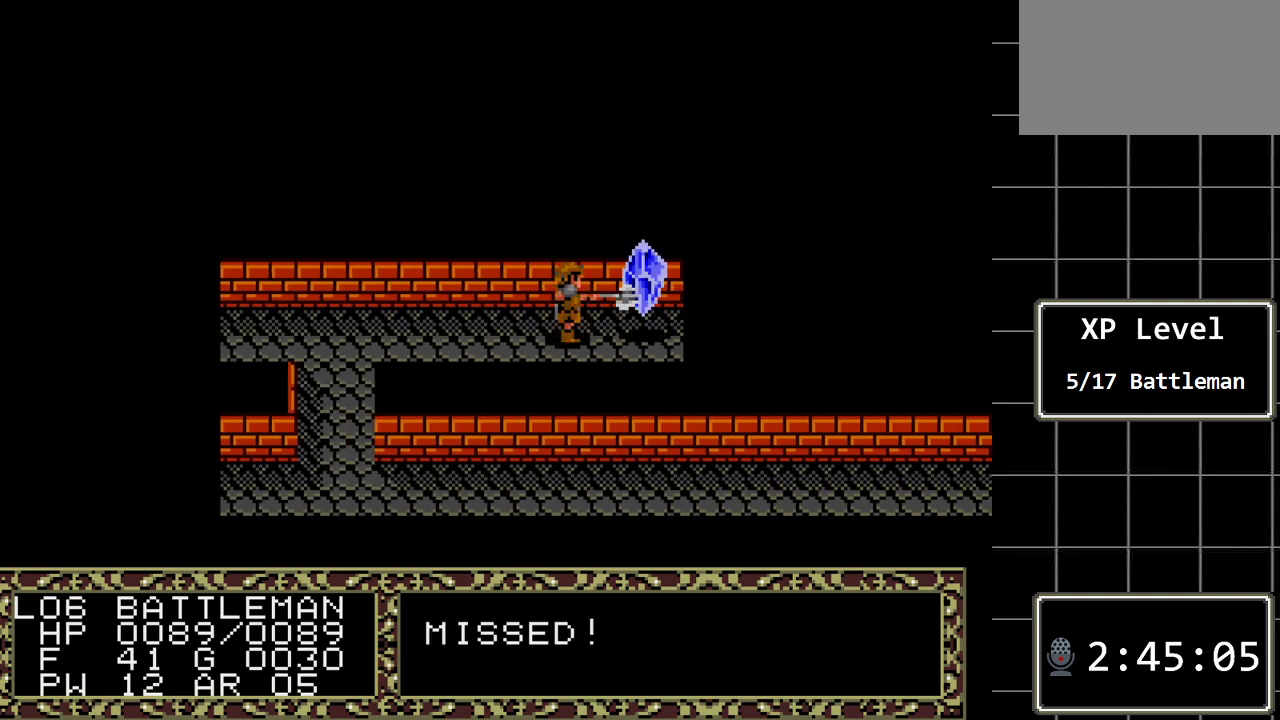
{"buttons": [], "events": []}
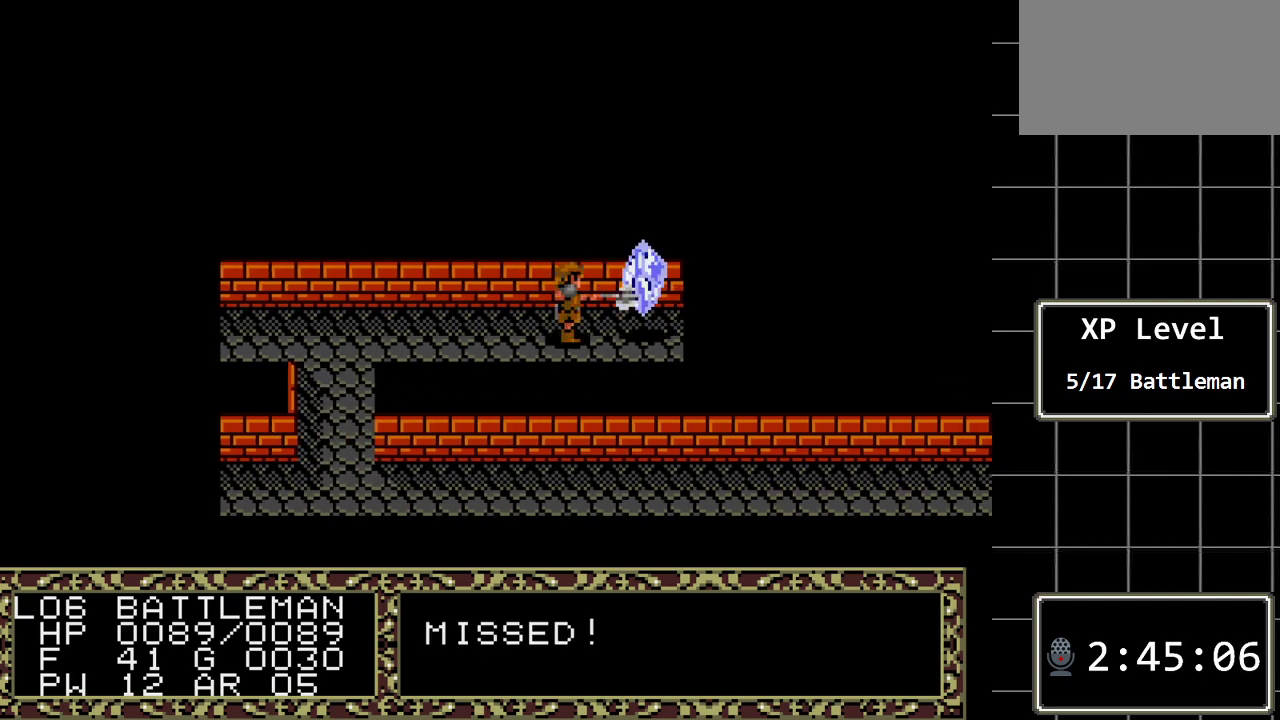
{"buttons": [], "events": []}
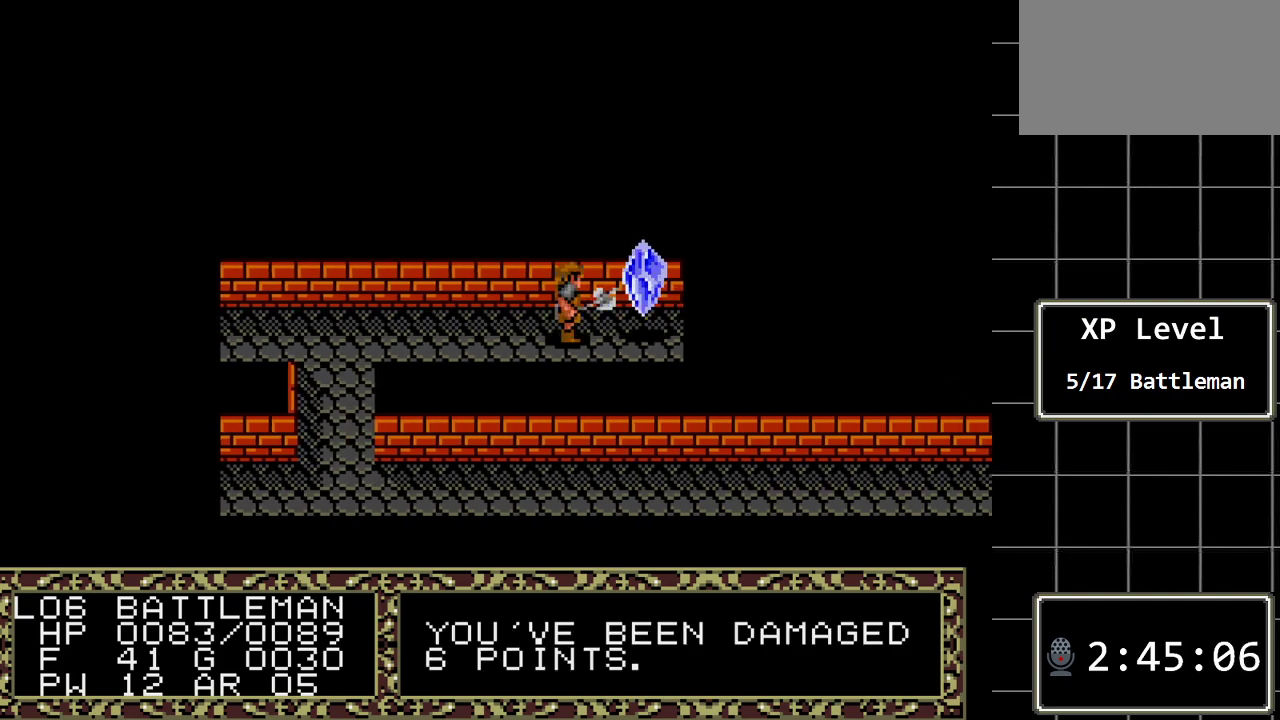
{"buttons": [], "events": [[83, "DPAD_RIGHT", "down"], [300, "DPAD_RIGHT", "up"]]}
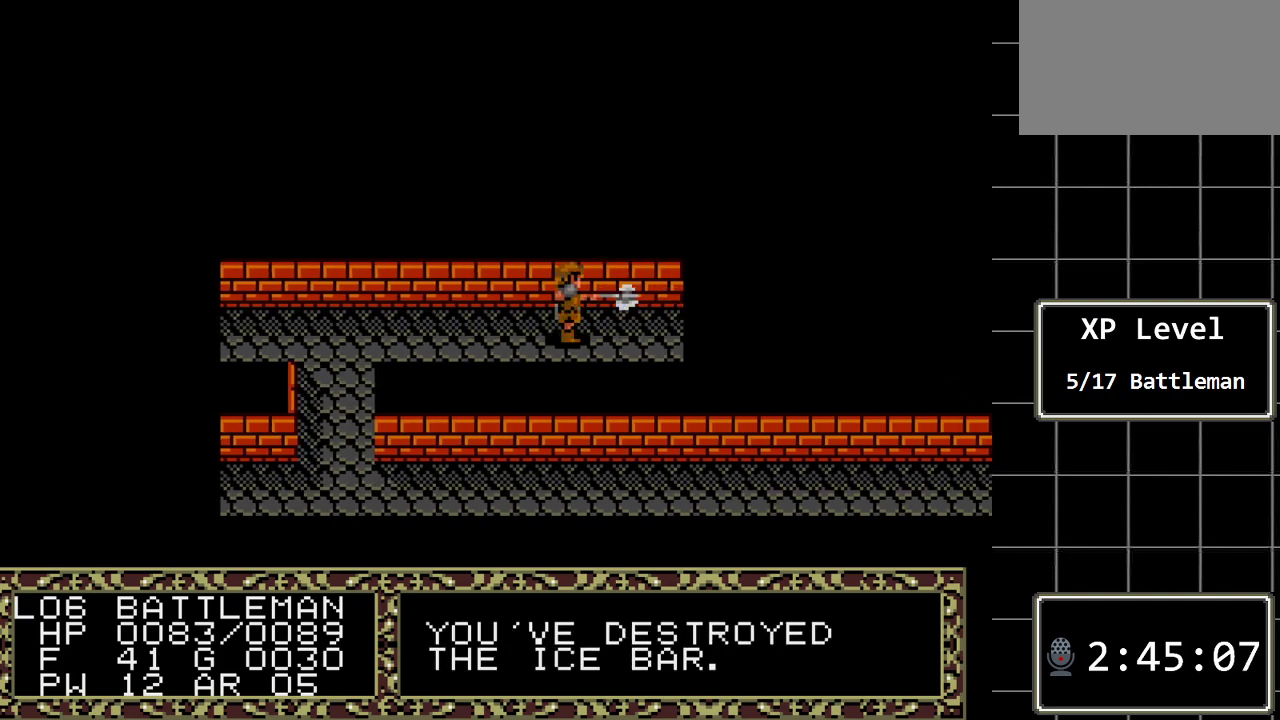
{"buttons": [], "events": []}
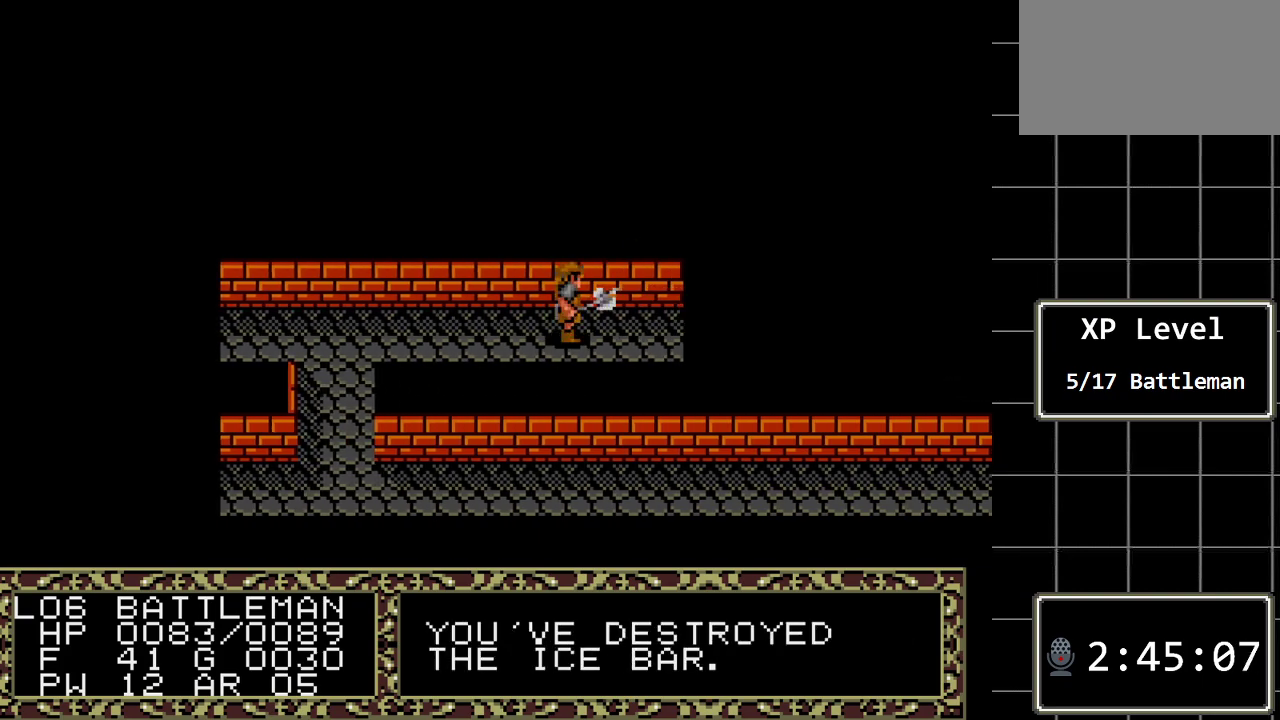
{"buttons": ["DPAD_RIGHT"], "events": [[167, "DPAD_RIGHT", "down"]]}
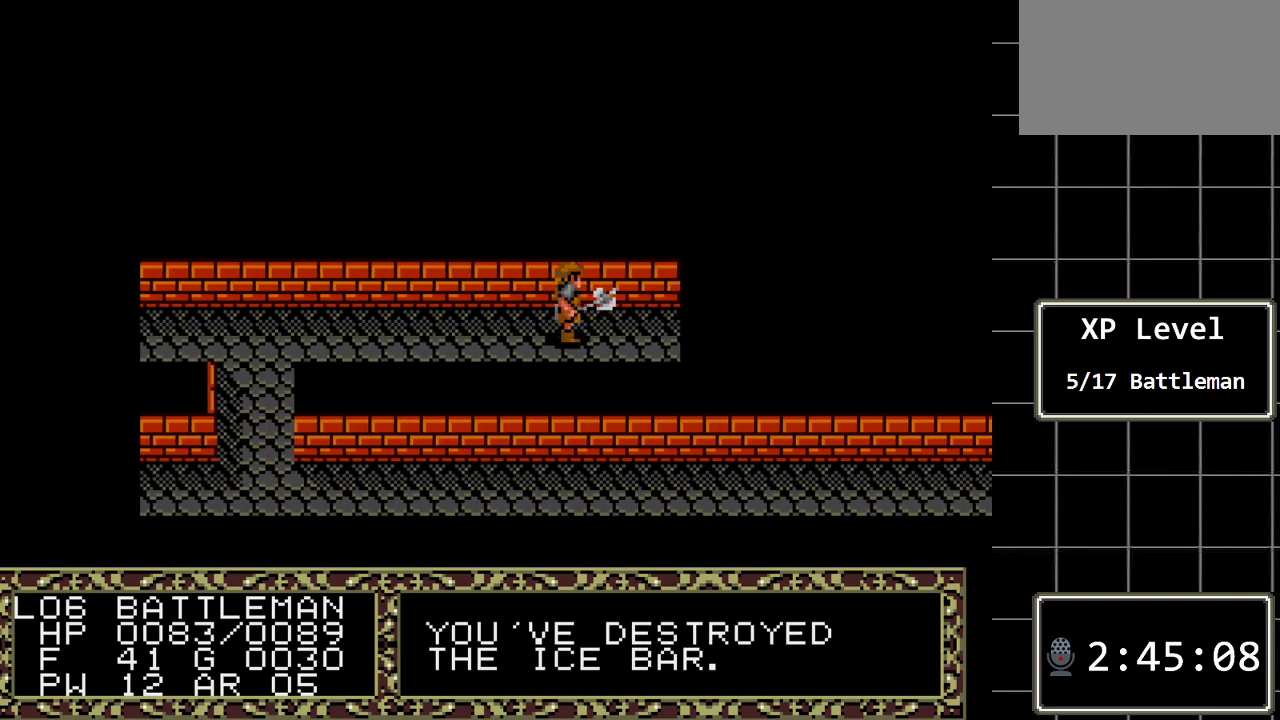
{"buttons": [], "events": [[83, "DPAD_RIGHT", "up"]]}
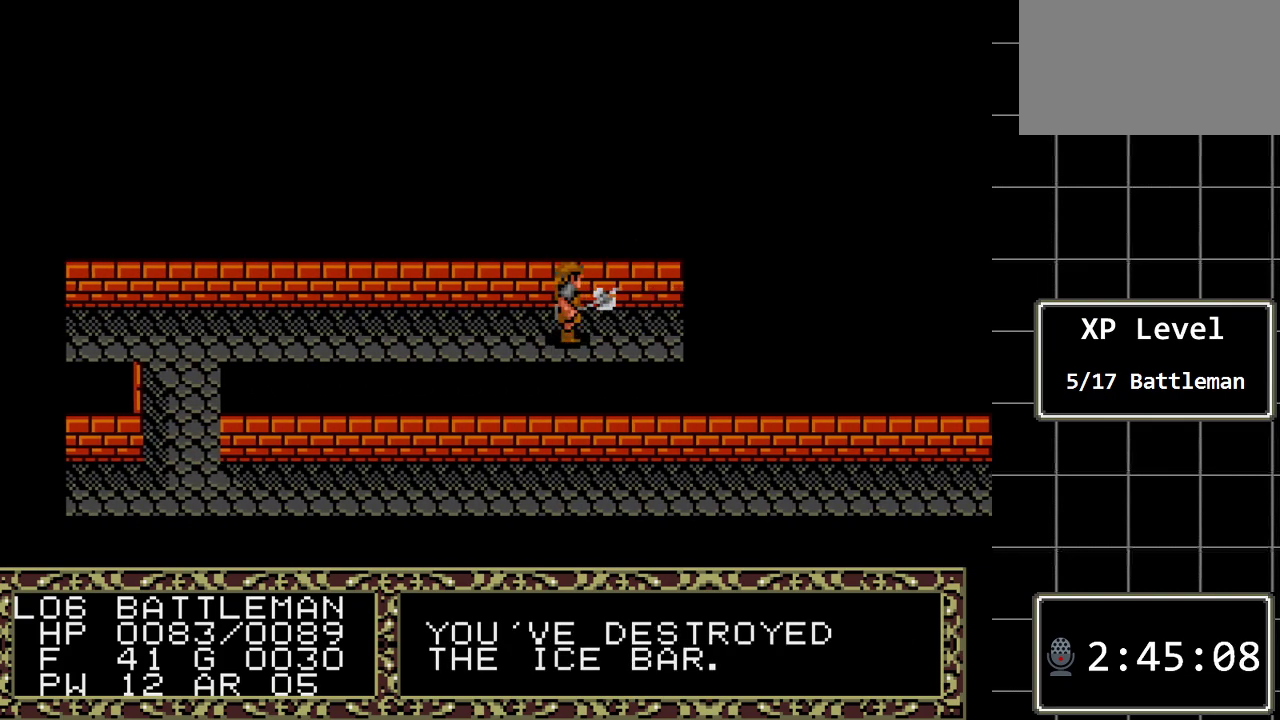
{"buttons": [], "events": []}